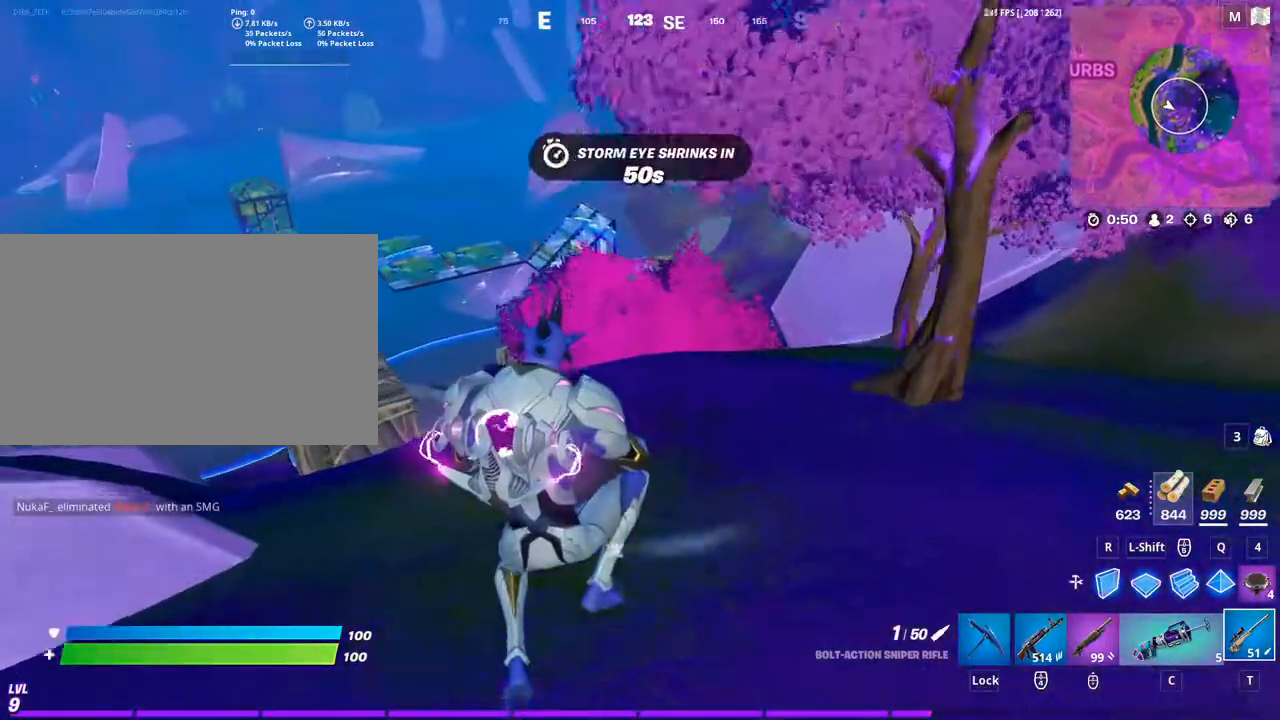
Gameplay with keyboard and mouse; each line is a JSON object with the keys and mouse buttons held at the frame after it. "events" lists presses ("down") and releases ("up") of "1", "2", "3", "4", "5", "a", "alt", "c", "caps_lock", "ctrl", "d", "e", "f", "g", "q", "r", "s", "shift", "space", "t", "tab", "v", "w", "x", "z", "mouse_left", "mouse_wheel" and "mouse_right" between this image and that frame as [ms after this image, input, new state], when the widget could be followed in between. "mouse_left", "mouse_wheel", "mouse_right" = the "left", "wheel", "right" buttons of the "mouse" list. No other keys are recorded. "wheel" means that the mouse wheel is clicked or scrolled. "mouse_move" is the direction in which the mouse moves at that frame (one of eight, or "still"), when it could be read.
{"keys": ["w"], "mouse": [], "mouse_move": "right", "events": [[267, "tab", "down"], [433, "tab", "up"]]}
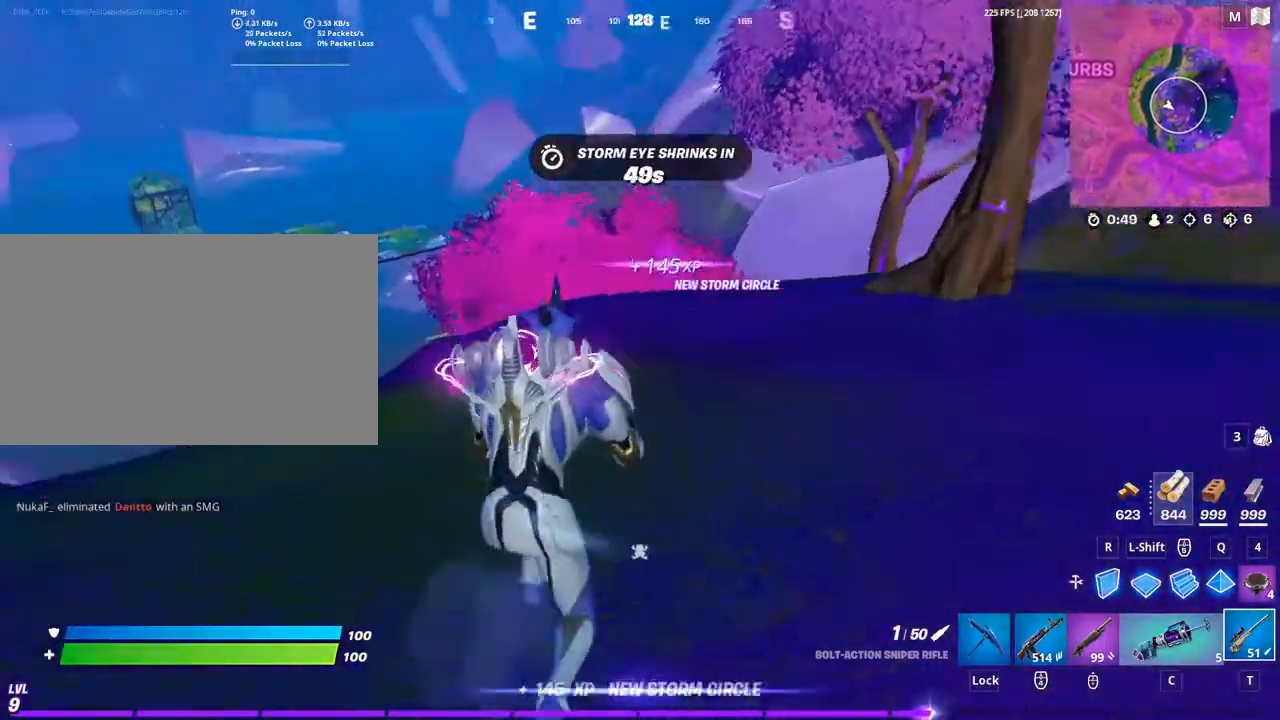
{"keys": ["w"], "mouse": [], "mouse_move": "left", "events": []}
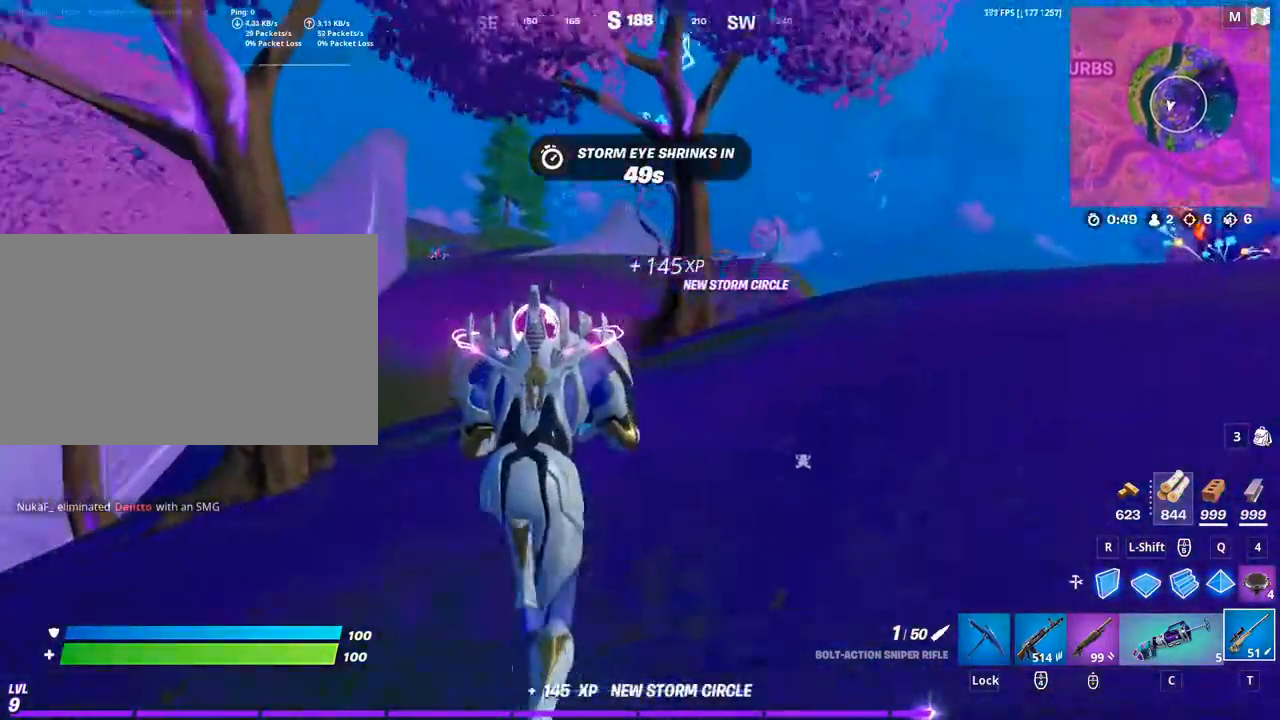
{"keys": ["a", "w"], "mouse": [], "mouse_move": "still", "events": [[400, "a", "down"]]}
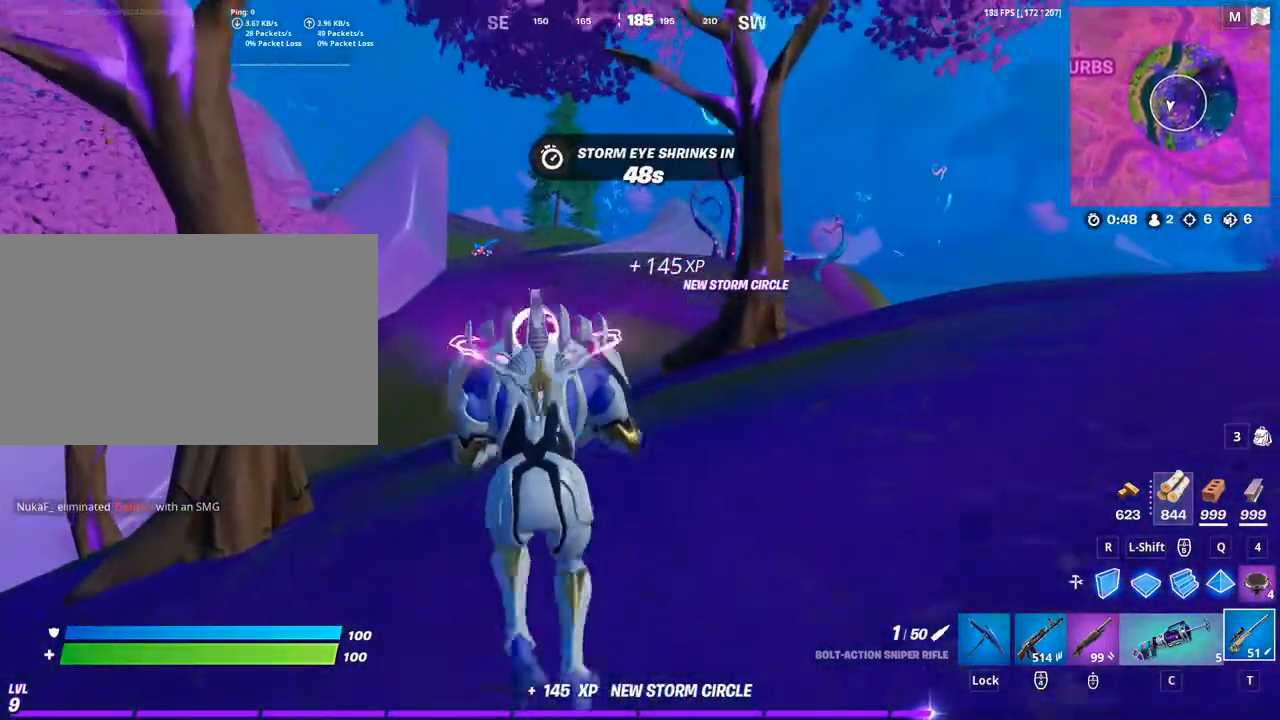
{"keys": ["a", "w"], "mouse": [], "mouse_move": "left", "events": []}
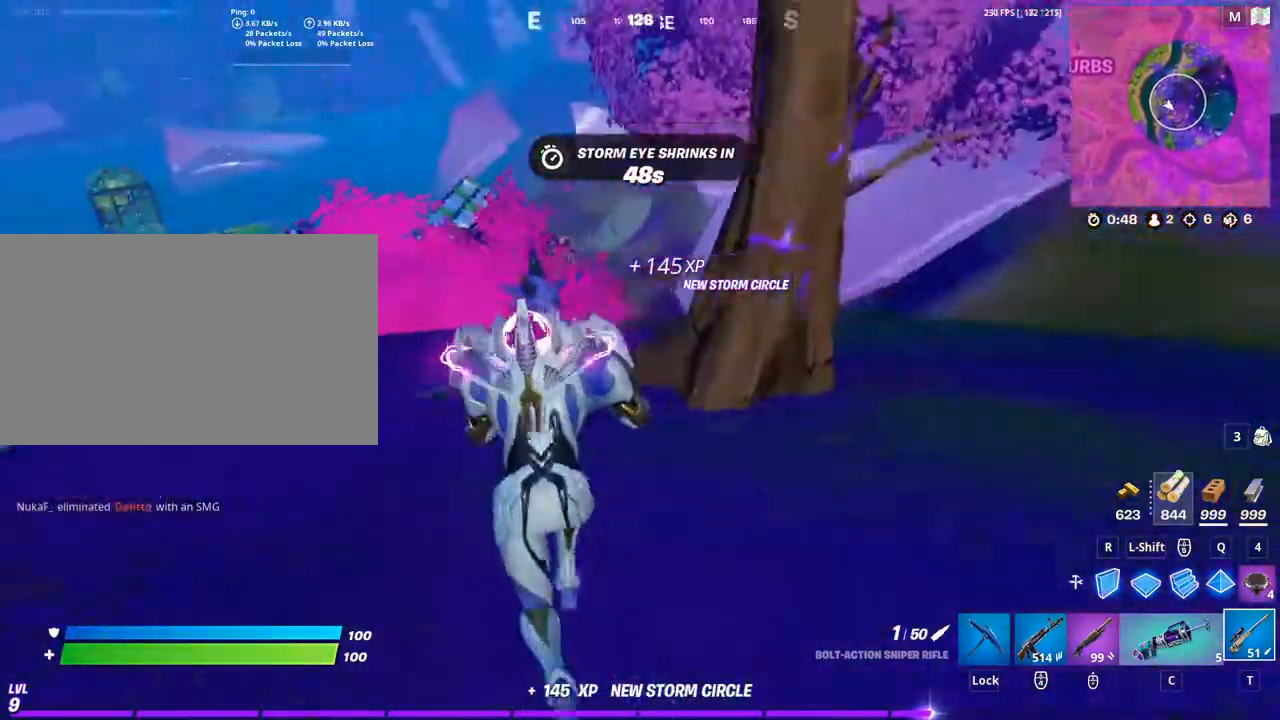
{"keys": ["w"], "mouse": [], "mouse_move": "still", "events": [[300, "a", "up"]]}
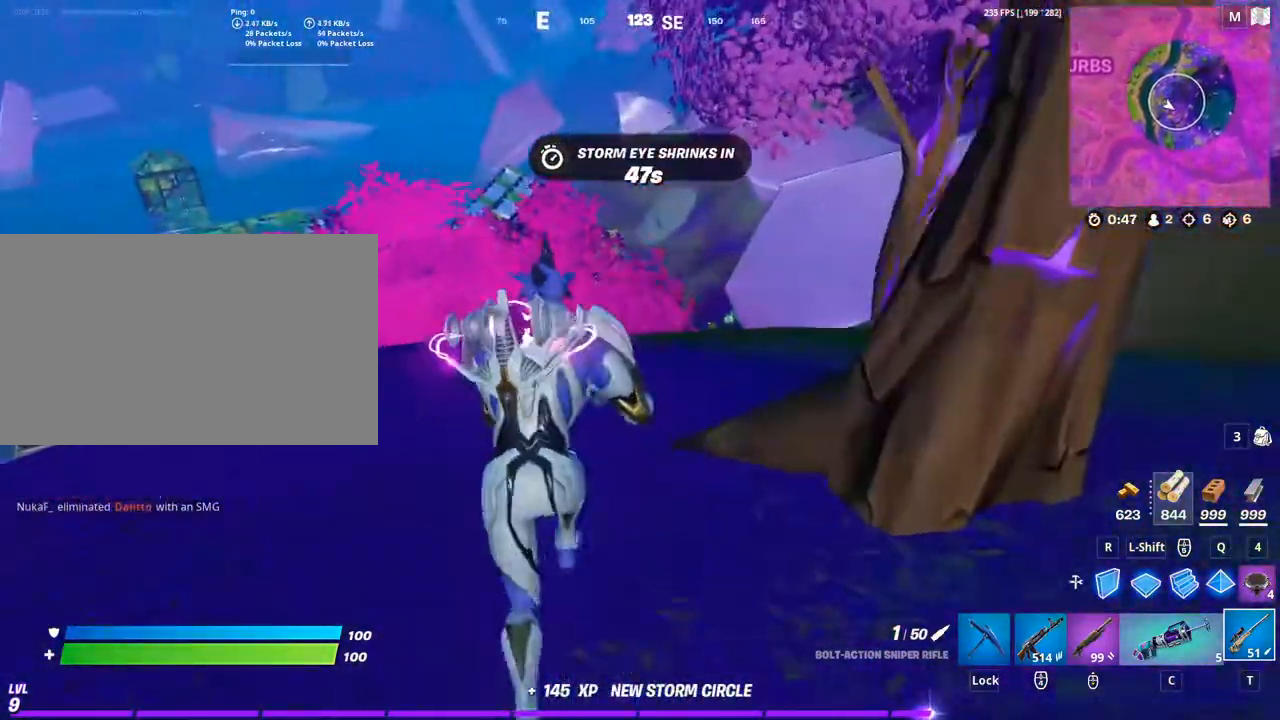
{"keys": ["d", "w"], "mouse": [], "mouse_move": "still", "events": [[400, "d", "down"]]}
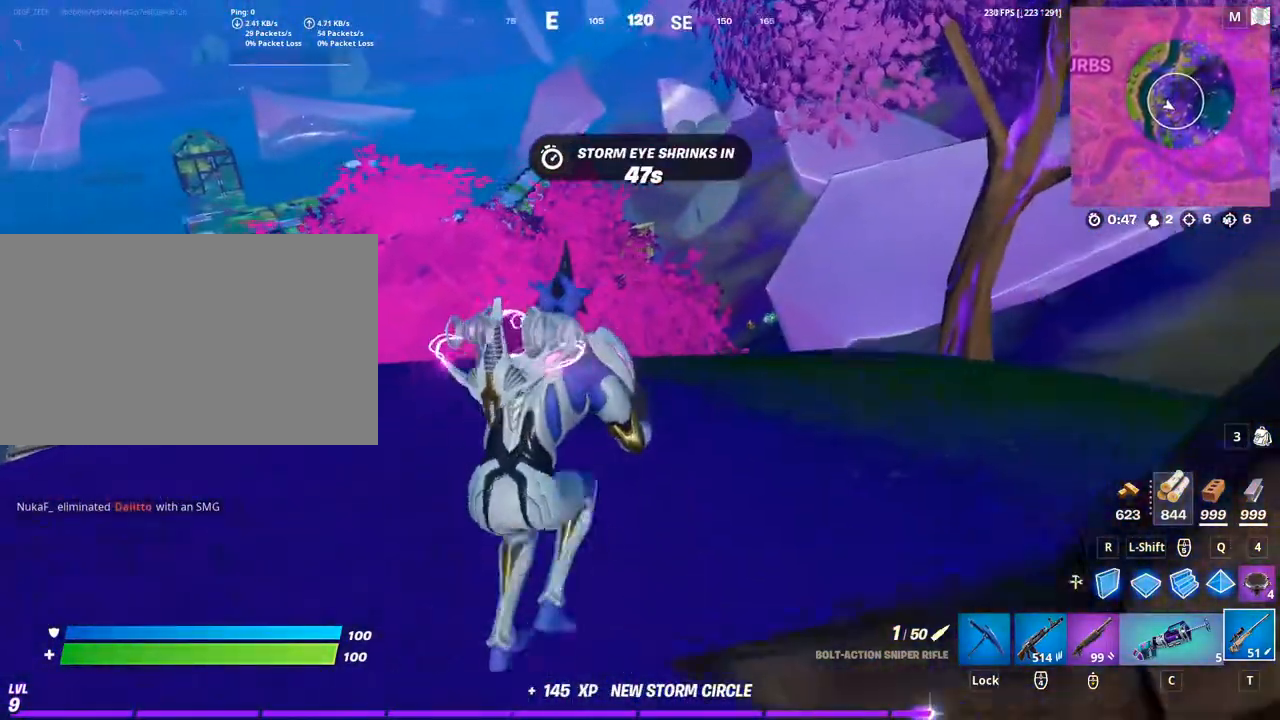
{"keys": ["d", "w"], "mouse": [], "mouse_move": "still", "events": []}
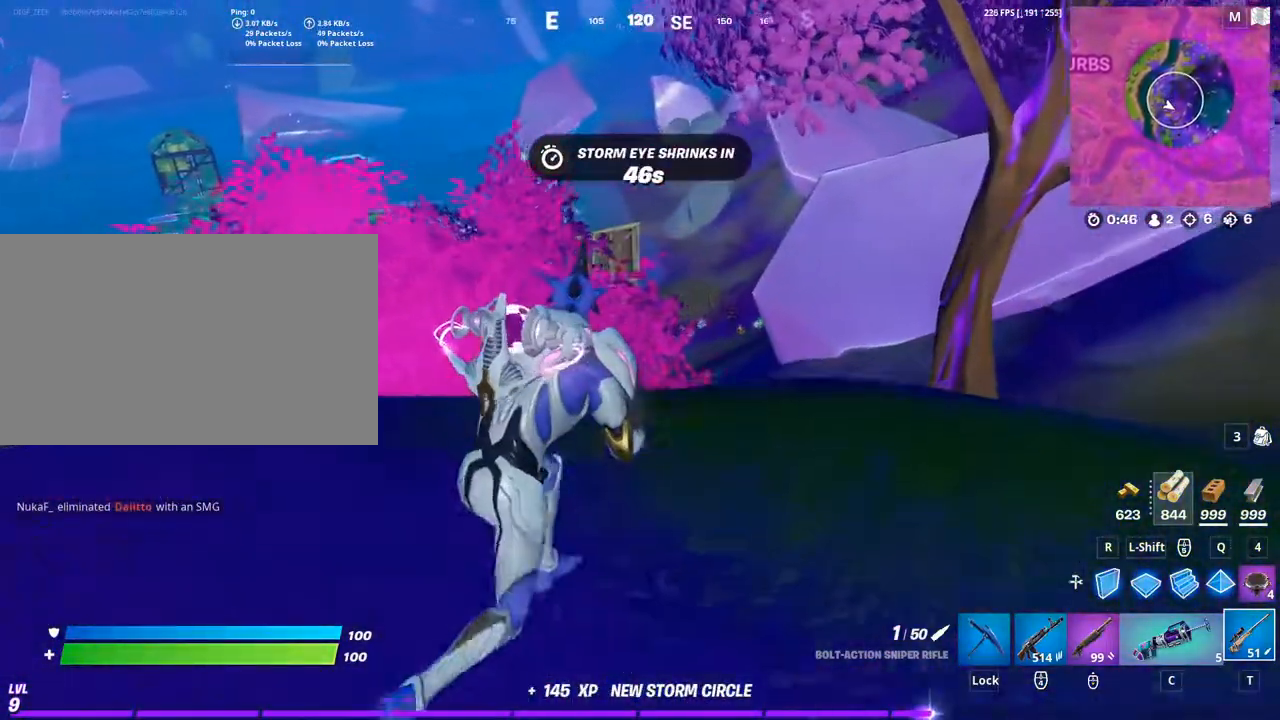
{"keys": ["d", "w"], "mouse": ["right"], "mouse_move": "right", "events": [[300, "mouse_right", "down"]]}
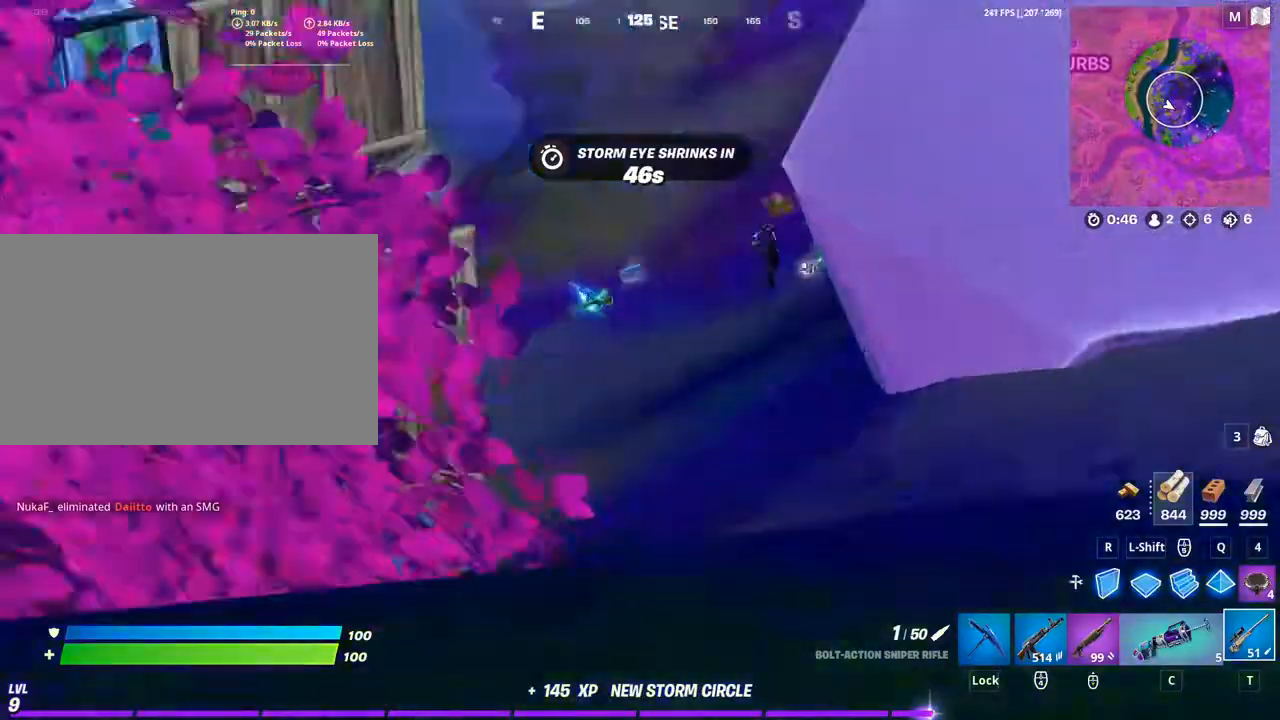
{"keys": ["a", "w"], "mouse": ["right"], "mouse_move": "right", "events": [[233, "d", "up"], [267, "a", "down"]]}
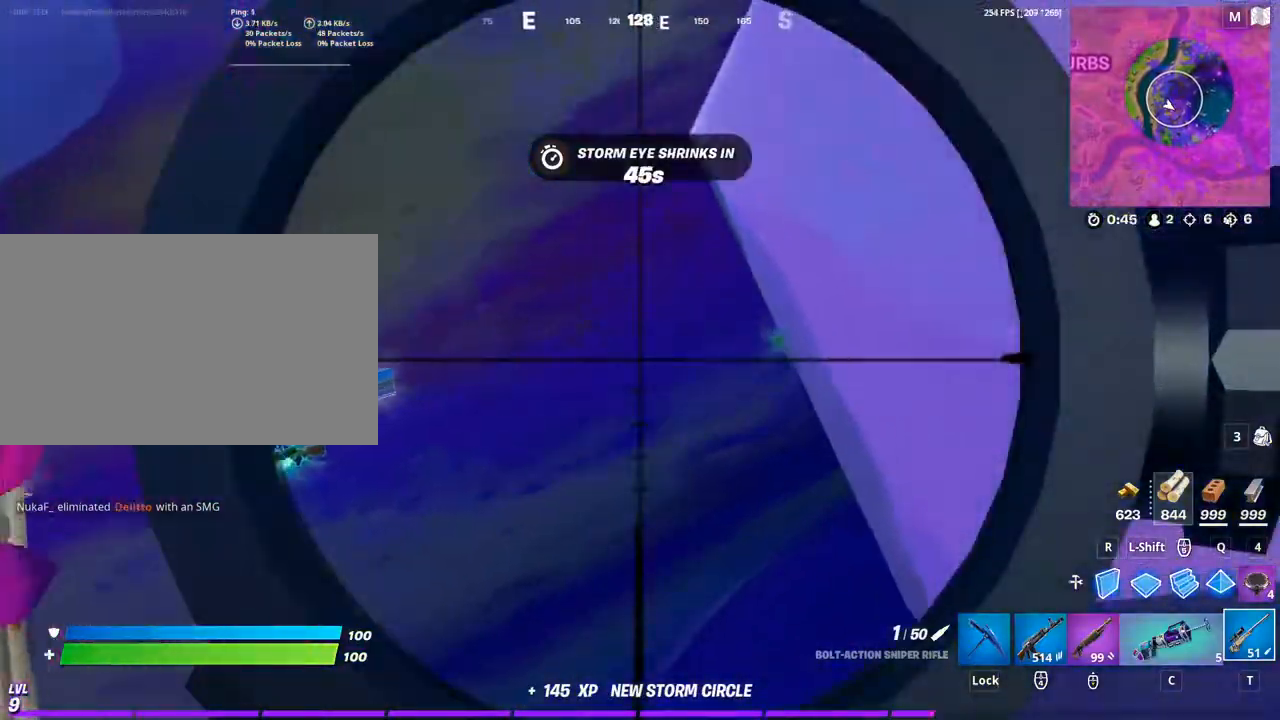
{"keys": ["a", "w"], "mouse": ["right"], "mouse_move": "still", "events": []}
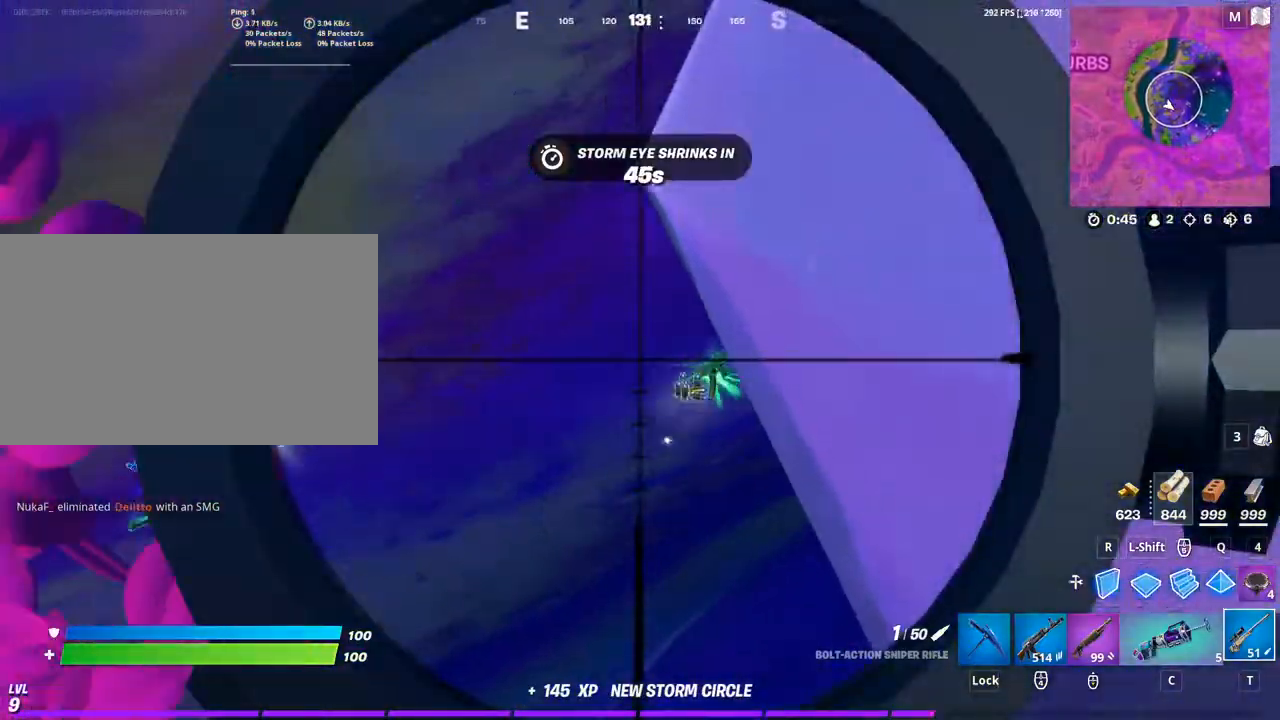
{"keys": ["a", "w"], "mouse": ["right"], "mouse_move": "still", "events": [[233, "a", "up"], [233, "d", "down"], [433, "d", "up"], [467, "a", "down"]]}
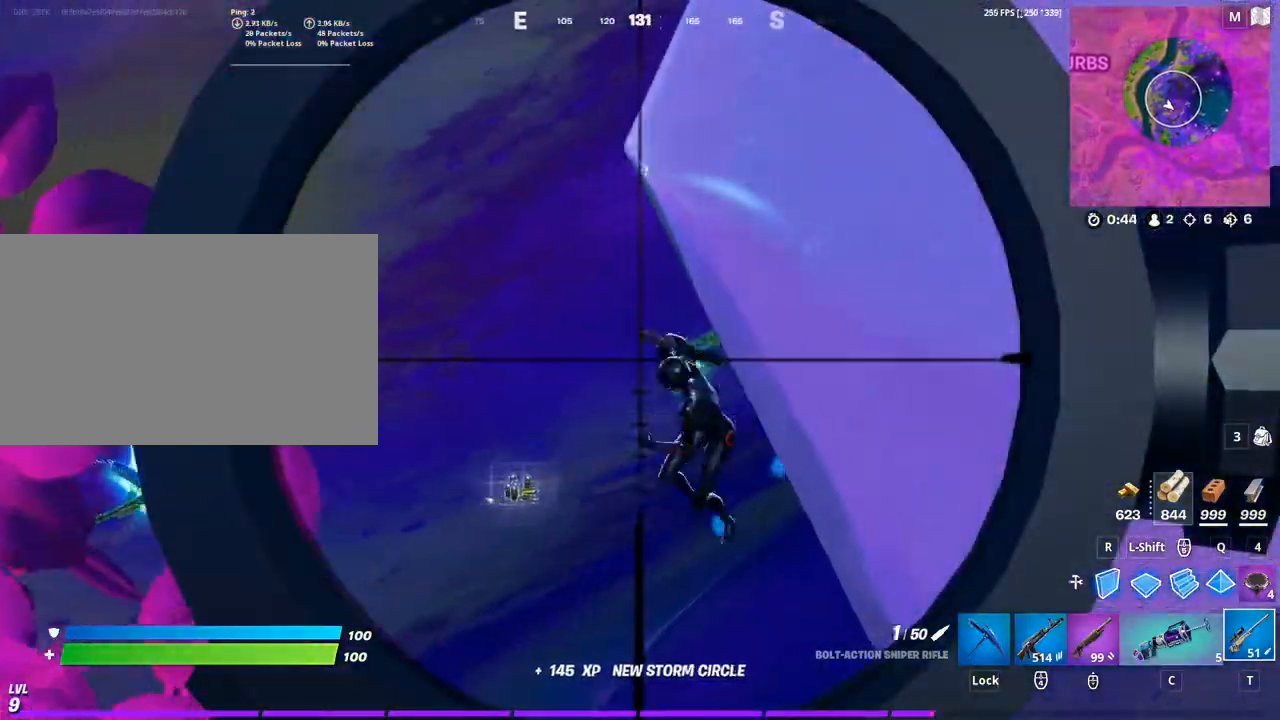
{"keys": ["d", "w"], "mouse": ["right"], "mouse_move": "down-left", "events": [[167, "a", "up"], [367, "d", "down"]]}
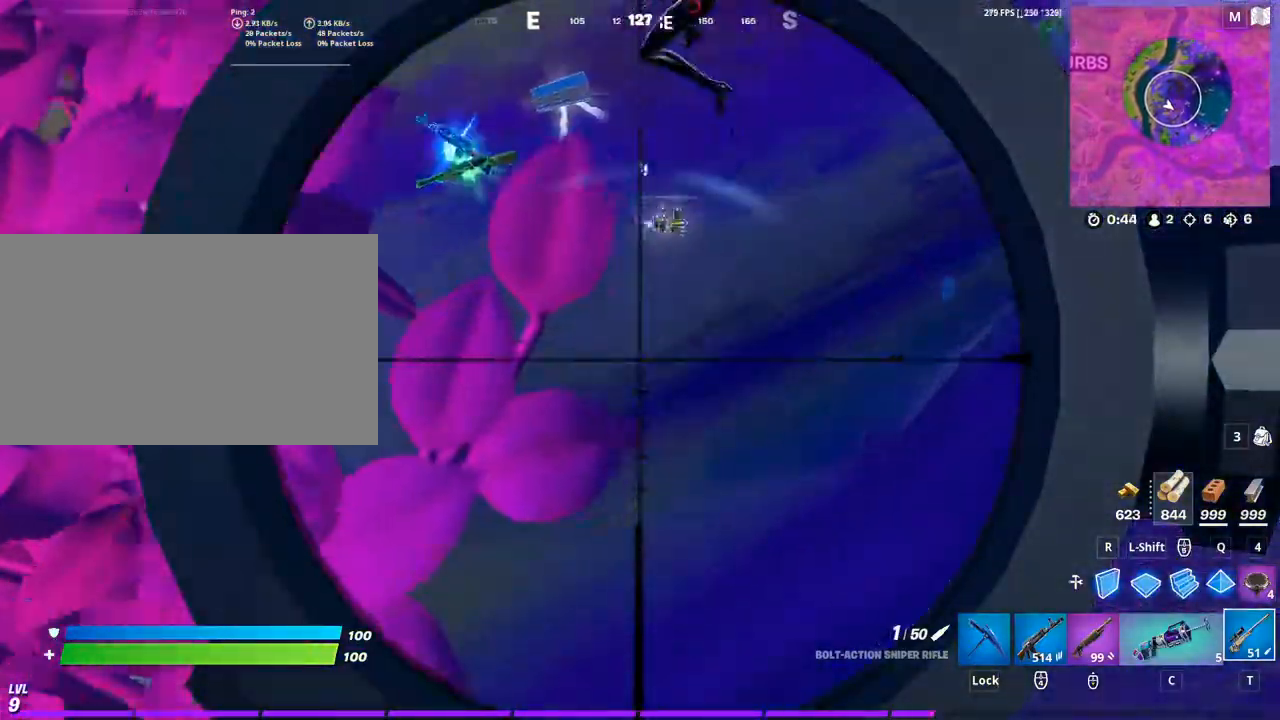
{"keys": ["d", "w"], "mouse": ["right"], "mouse_move": "left", "events": [[133, "w", "up"], [233, "w", "down"]]}
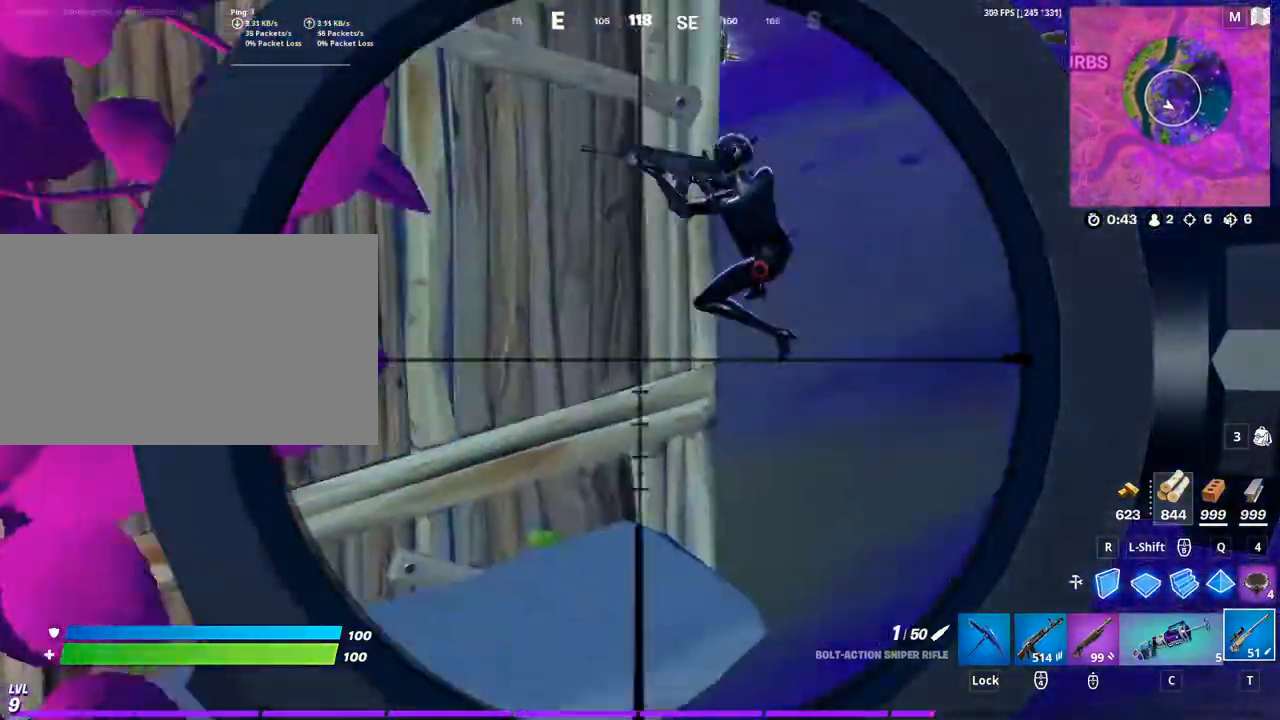
{"keys": ["a", "w"], "mouse": [], "mouse_move": "down", "events": [[100, "mouse_left", "down"], [167, "mouse_left", "up"], [233, "a", "down"], [333, "d", "up"], [433, "mouse_right", "up"]]}
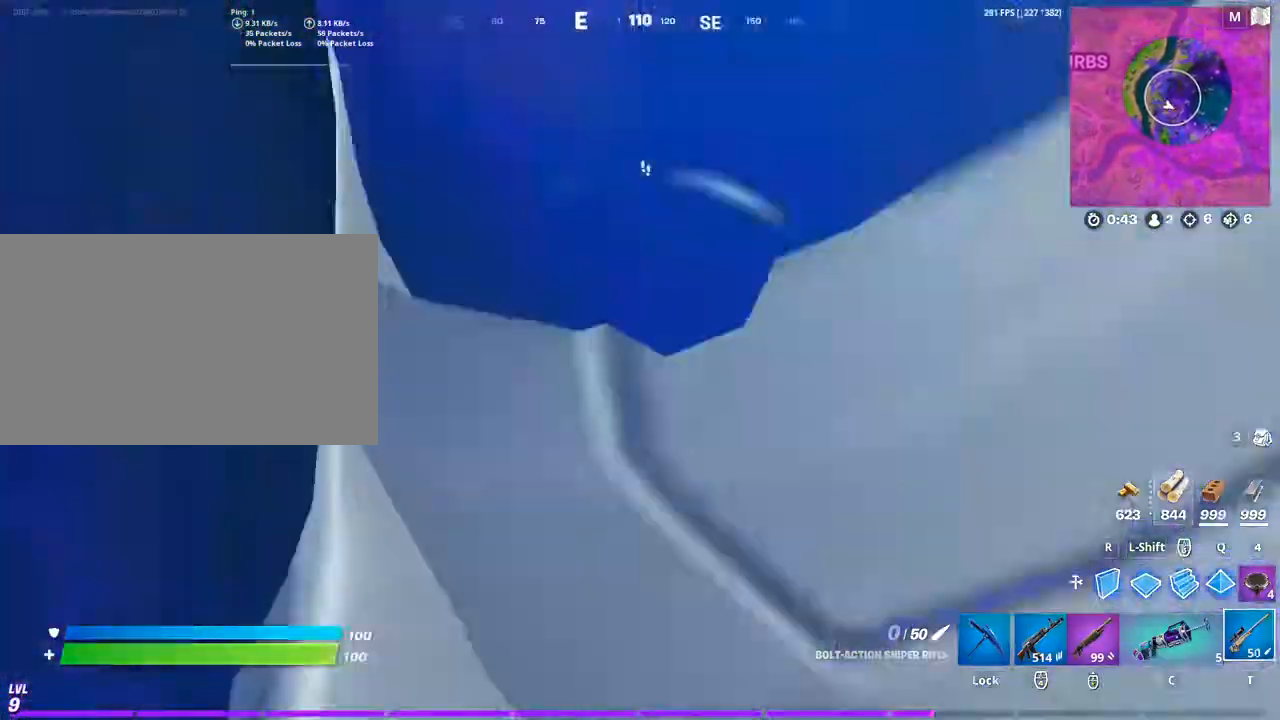
{"keys": ["a"], "mouse": [], "mouse_move": "still", "events": [[267, "space", "down"], [267, "w", "up"], [467, "space", "up"]]}
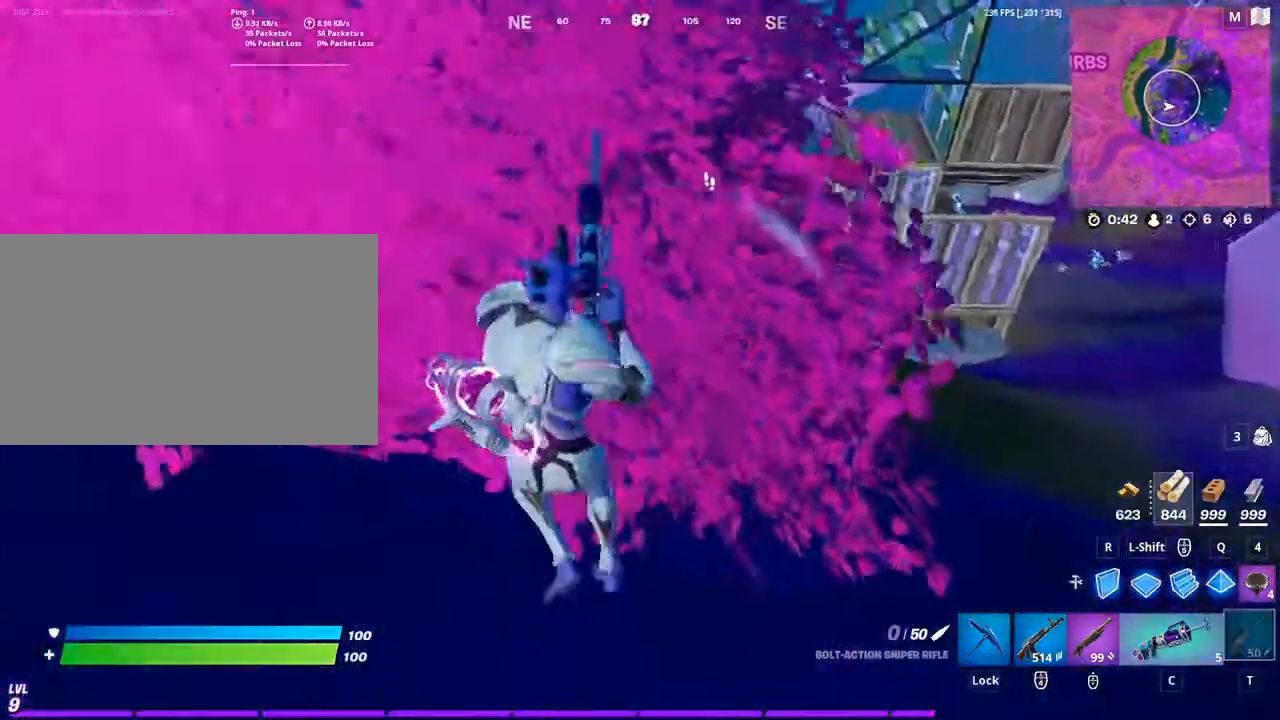
{"keys": ["w"], "mouse": [], "mouse_move": "still", "events": [[100, "w", "down"], [500, "a", "up"]]}
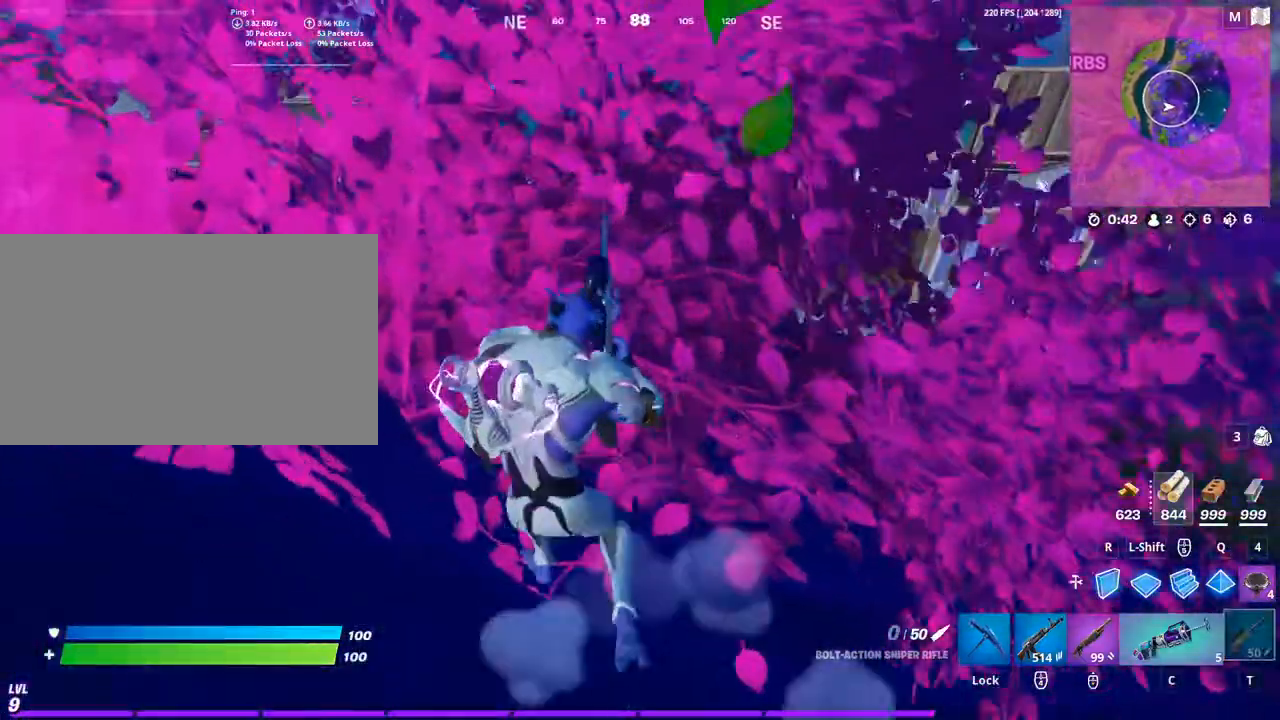
{"keys": [], "mouse": [], "mouse_move": "still", "events": [[67, "w", "up"], [167, "tab", "down"], [167, "w", "down"], [200, "w", "up"], [233, "tab", "up"]]}
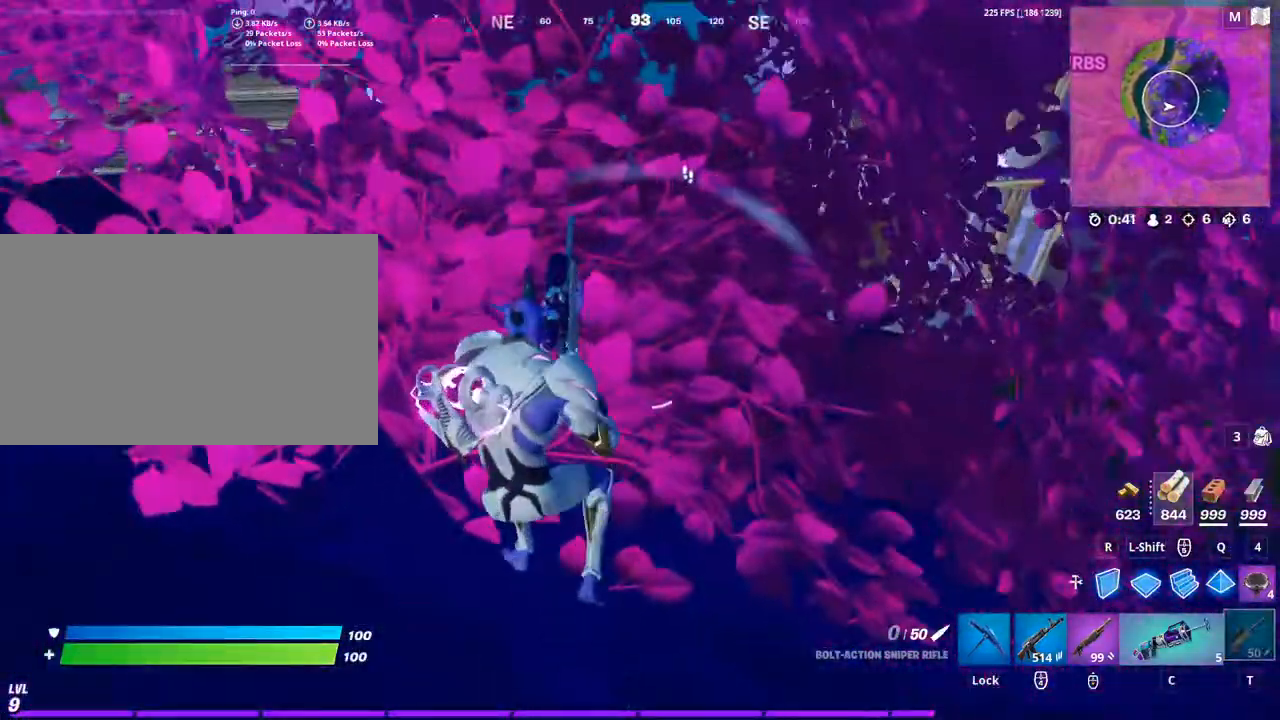
{"keys": ["d", "tab"], "mouse": [], "mouse_move": "still", "events": [[367, "d", "down"], [400, "tab", "down"]]}
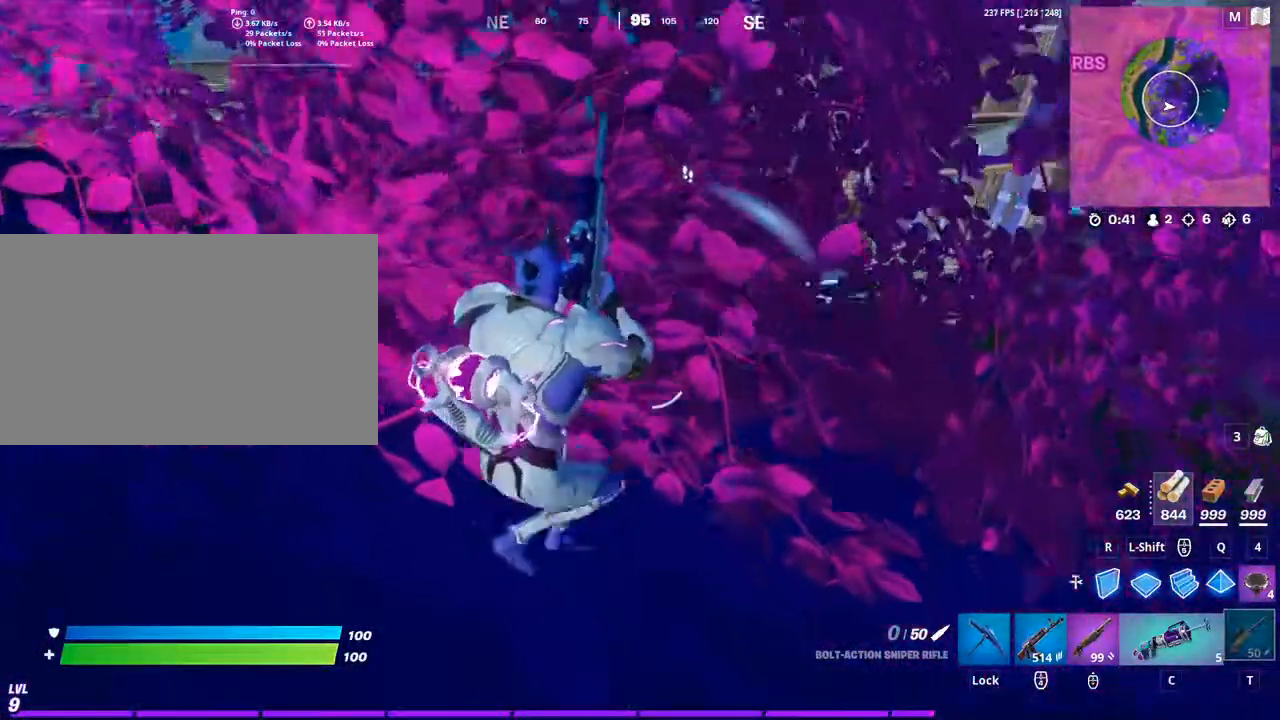
{"keys": ["d", "w"], "mouse": [], "mouse_move": "still", "events": [[33, "tab", "up"], [233, "w", "down"]]}
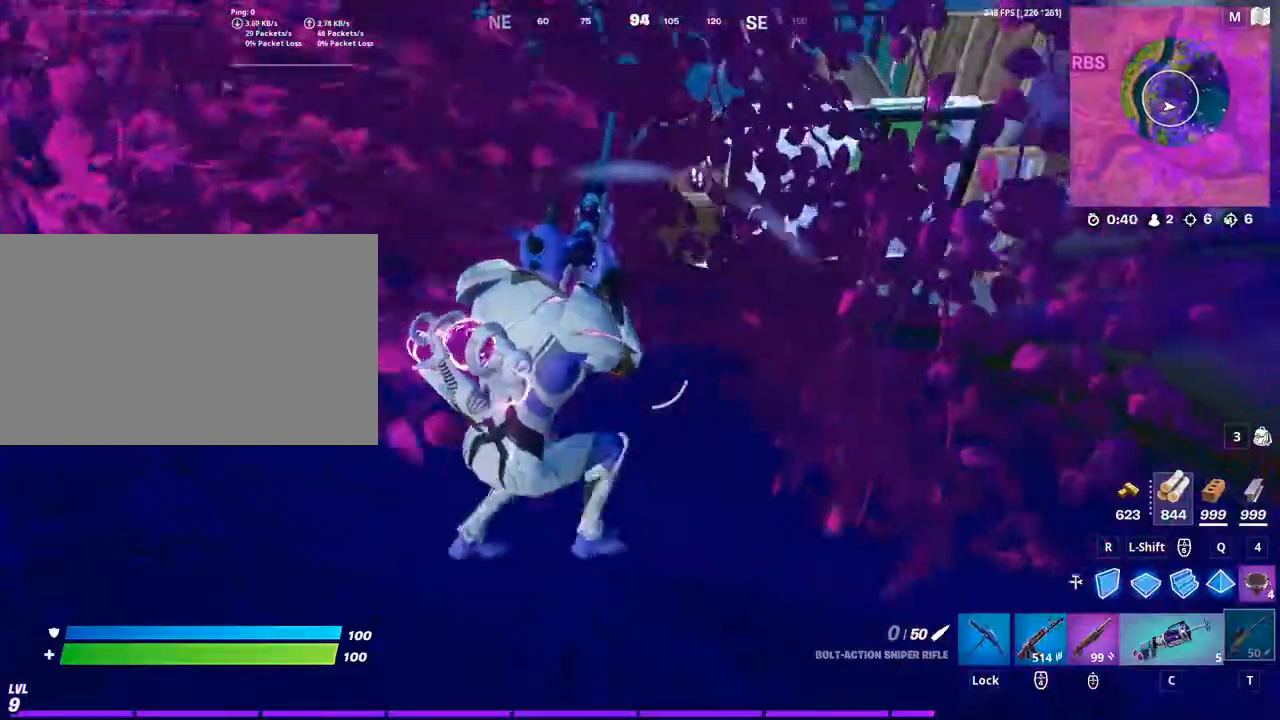
{"keys": ["w"], "mouse": [], "mouse_move": "still", "events": [[433, "d", "up"]]}
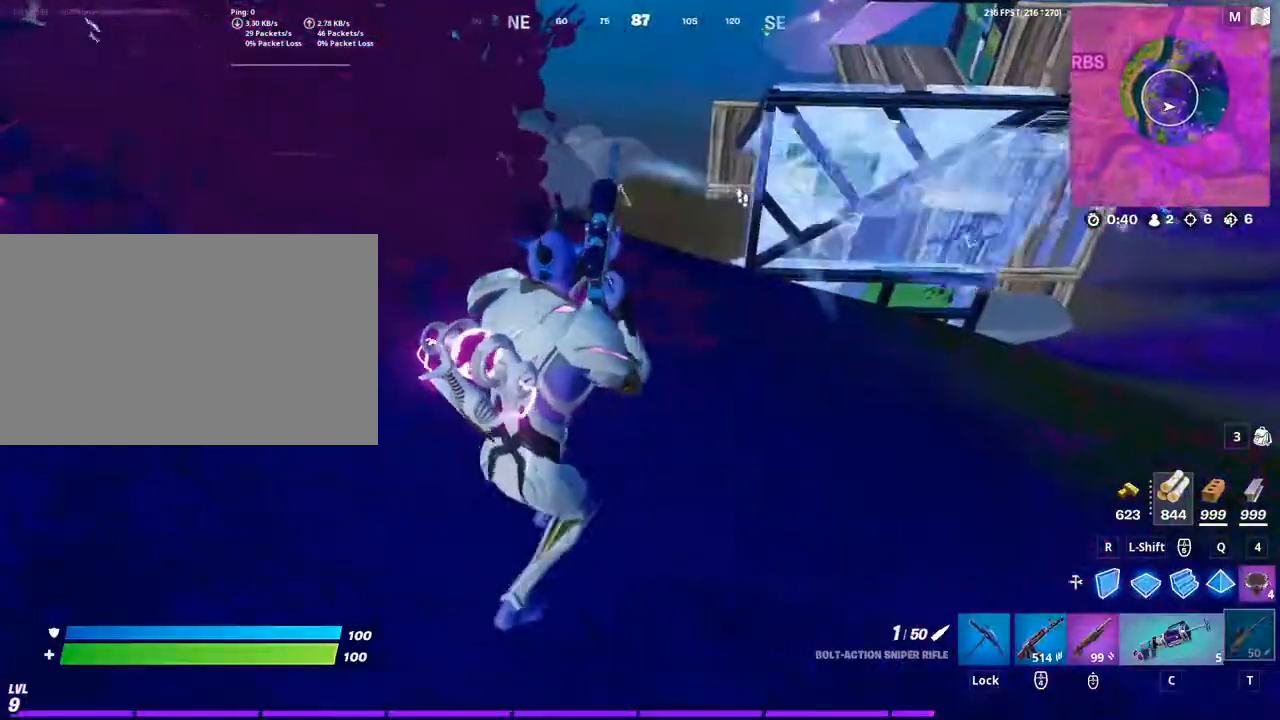
{"keys": ["a"], "mouse": [], "mouse_move": "still", "events": [[33, "a", "down"], [33, "w", "up"]]}
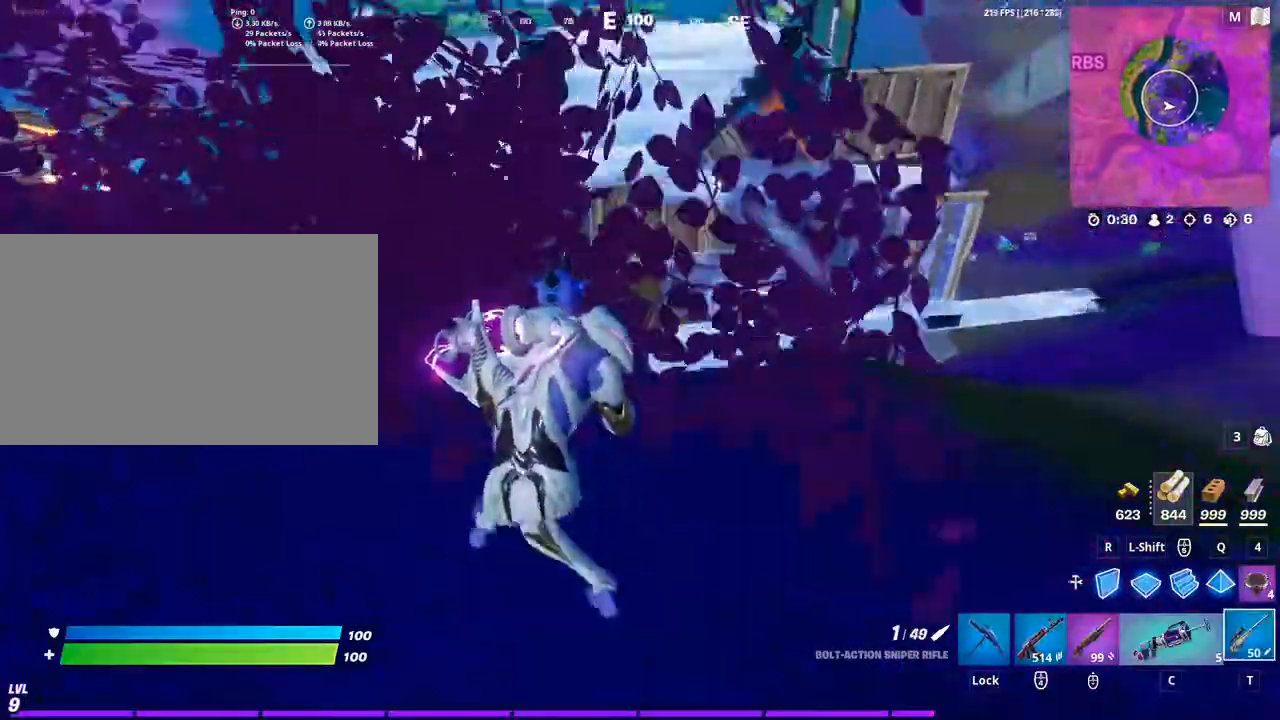
{"keys": ["d", "w"], "mouse": [], "mouse_move": "right", "events": [[267, "a", "up"], [500, "d", "down"], [500, "w", "down"]]}
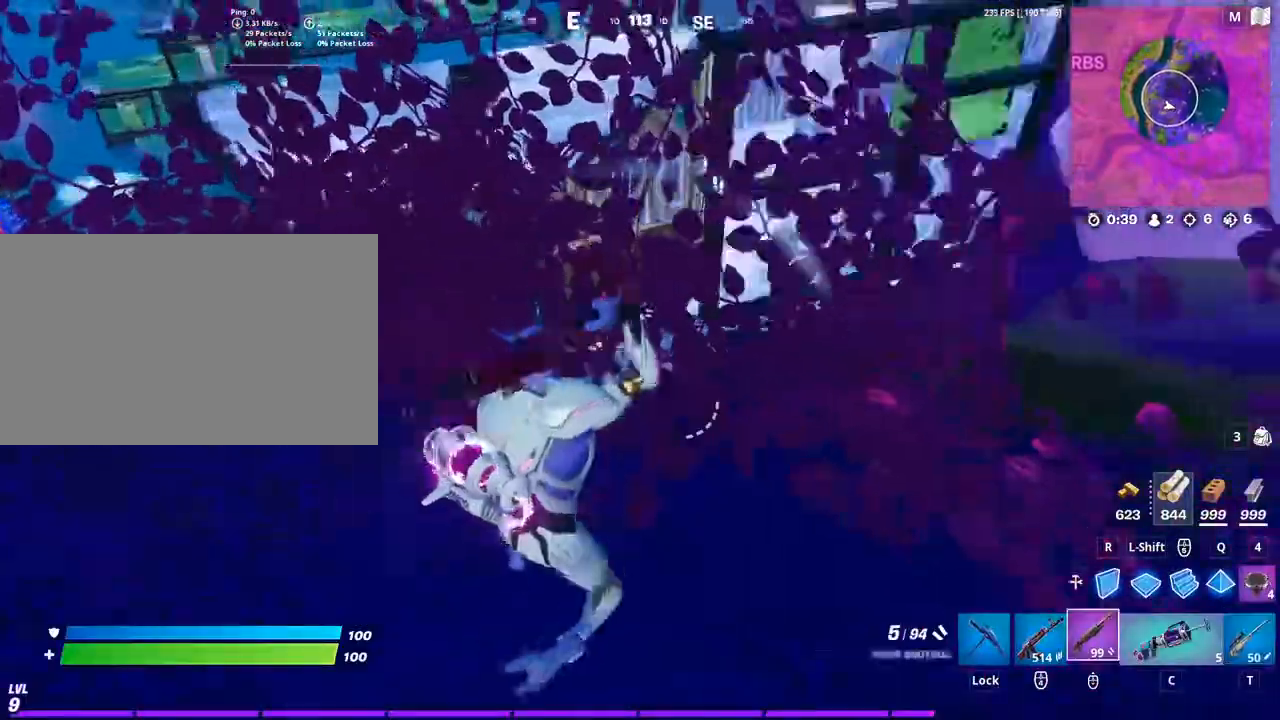
{"keys": ["d", "w"], "mouse": [], "mouse_move": "still", "events": [[67, "space", "down"], [233, "space", "up"]]}
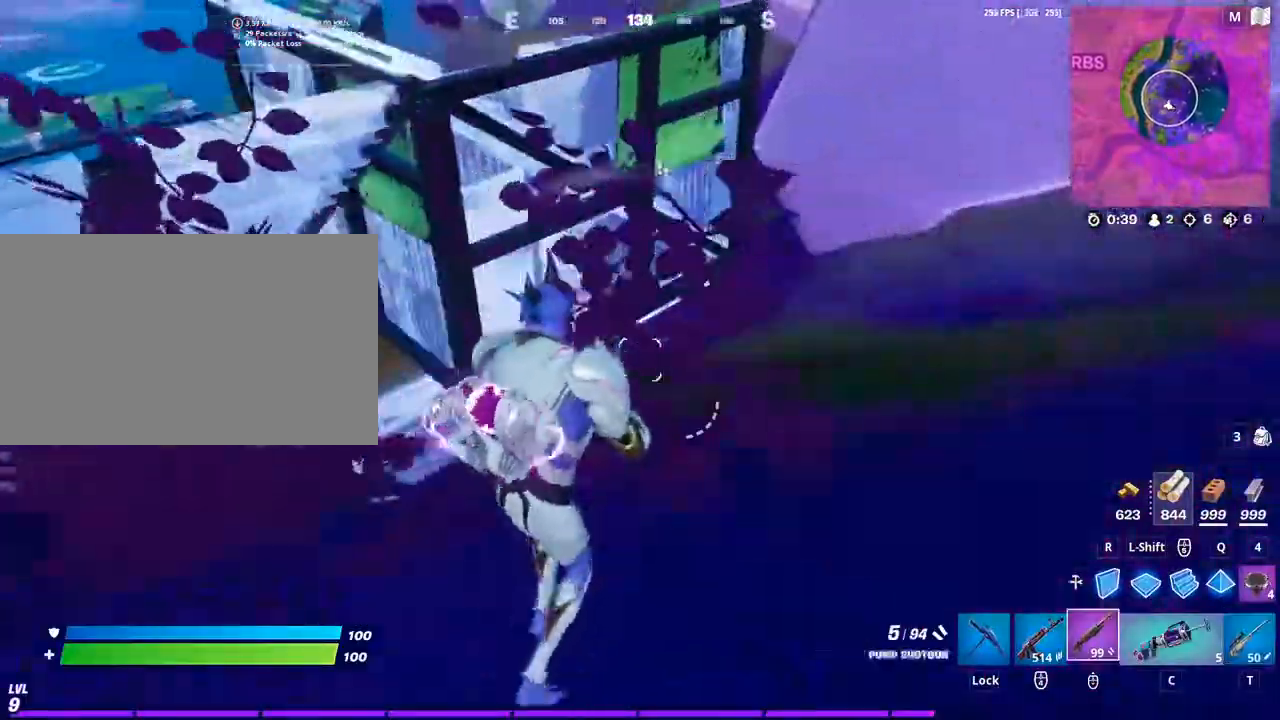
{"keys": ["a", "space", "w"], "mouse": [], "mouse_move": "still", "events": [[267, "a", "down"], [267, "d", "up"], [500, "space", "down"]]}
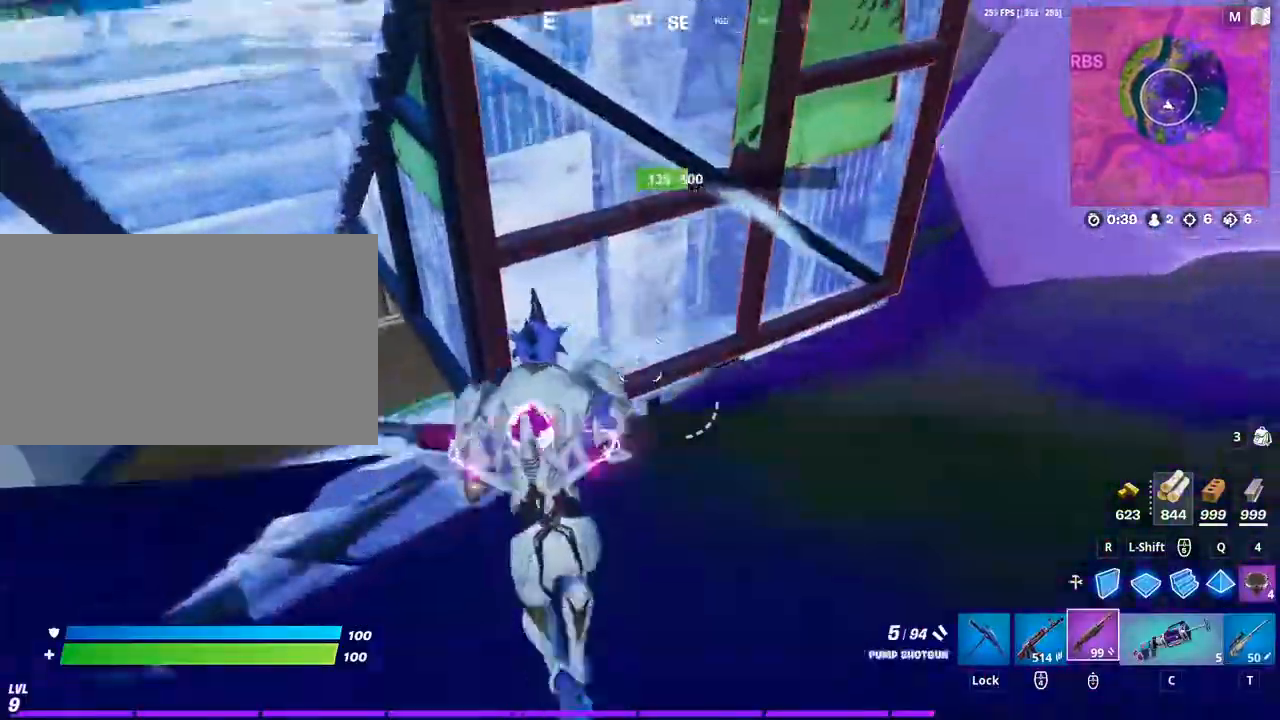
{"keys": ["d", "w"], "mouse": [], "mouse_move": "still", "events": [[200, "a", "up"], [200, "d", "down"], [200, "space", "up"]]}
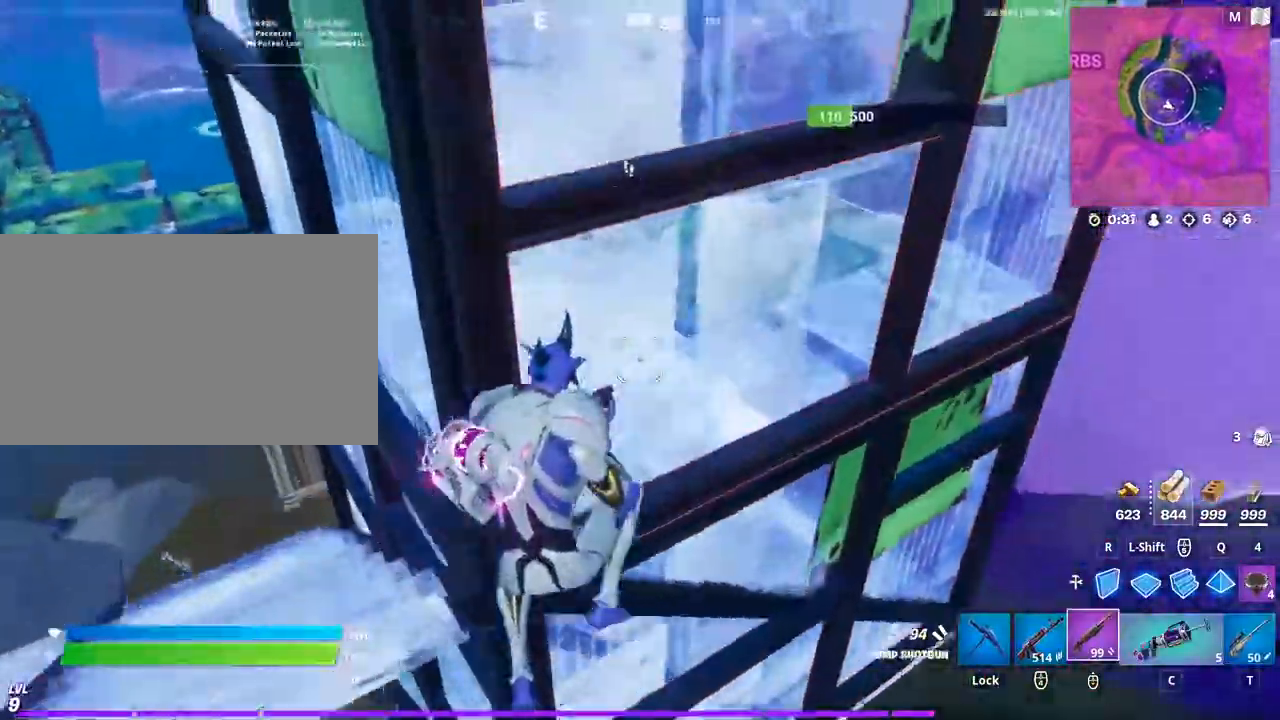
{"keys": ["d", "w"], "mouse": ["left"], "mouse_move": "up", "events": [[167, "shift", "down"], [200, "mouse_left", "down"], [333, "shift", "up"]]}
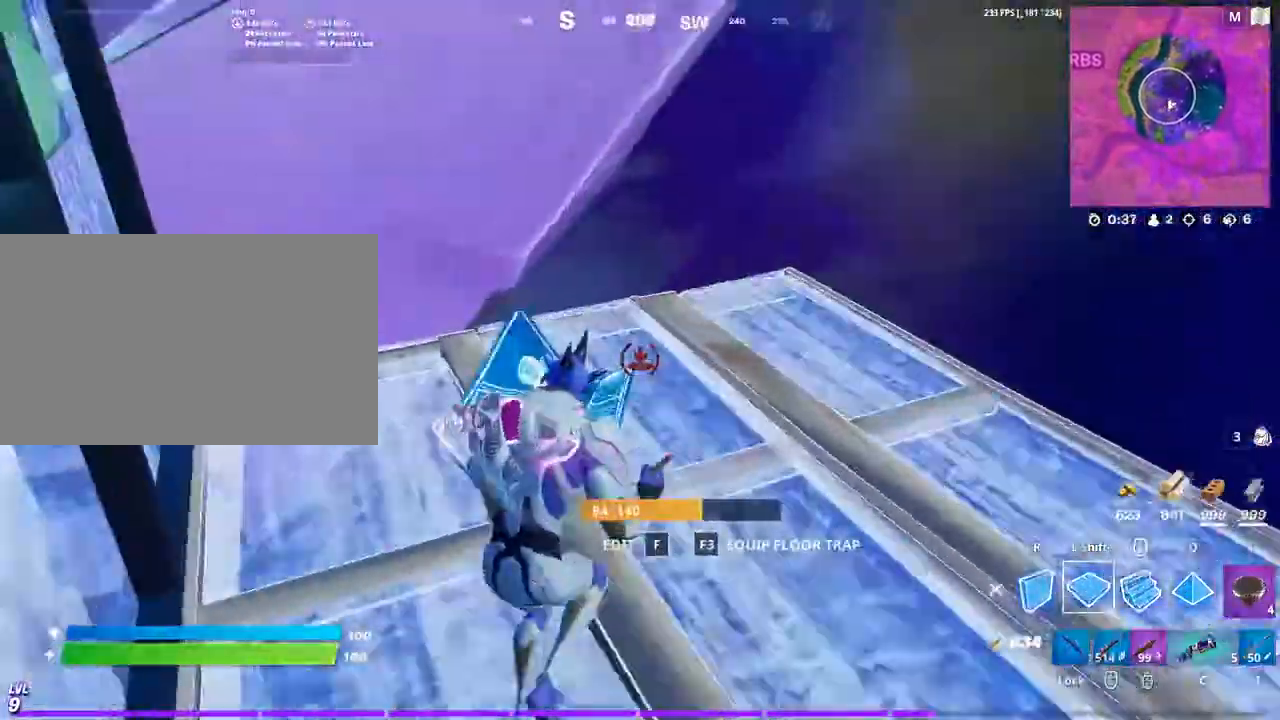
{"keys": ["w"], "mouse": ["left"], "mouse_move": "down-left", "events": [[133, "space", "down"], [367, "space", "up"], [500, "d", "up"]]}
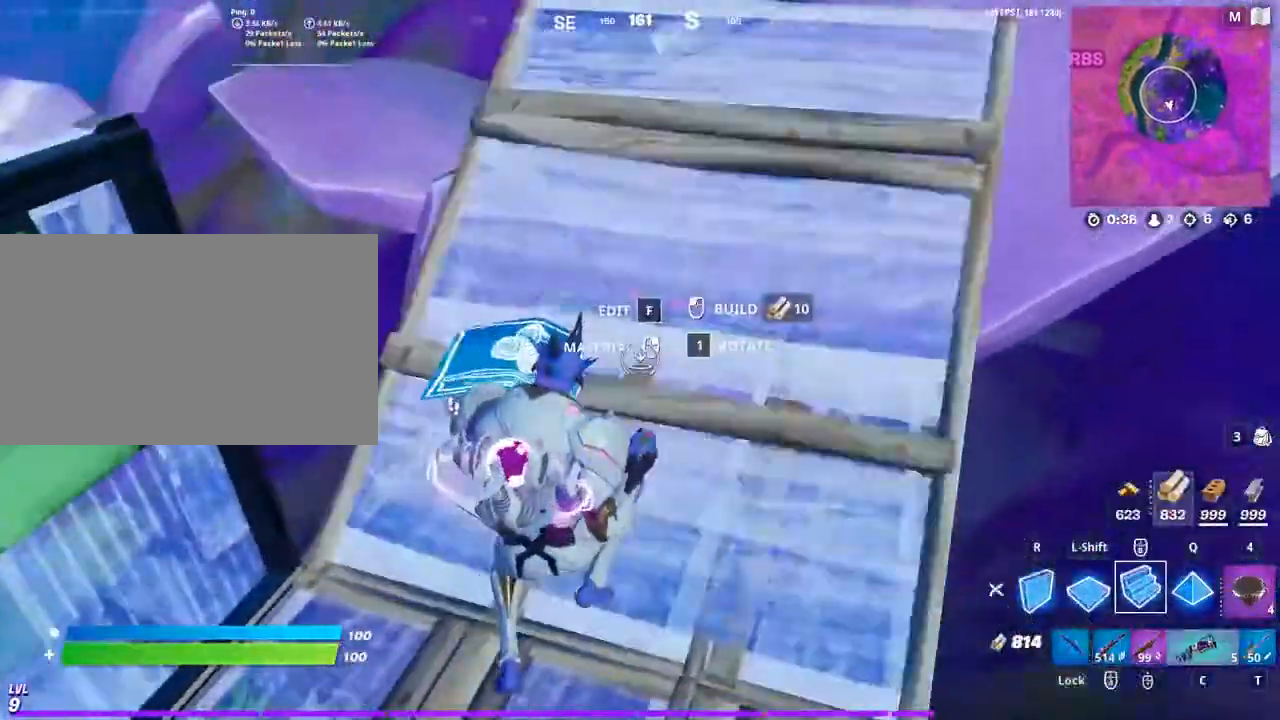
{"keys": ["d"], "mouse": ["left"], "mouse_move": "up-left", "events": [[133, "r", "down"], [233, "r", "up"], [367, "a", "down"], [367, "d", "down"], [433, "a", "up"], [467, "w", "up"]]}
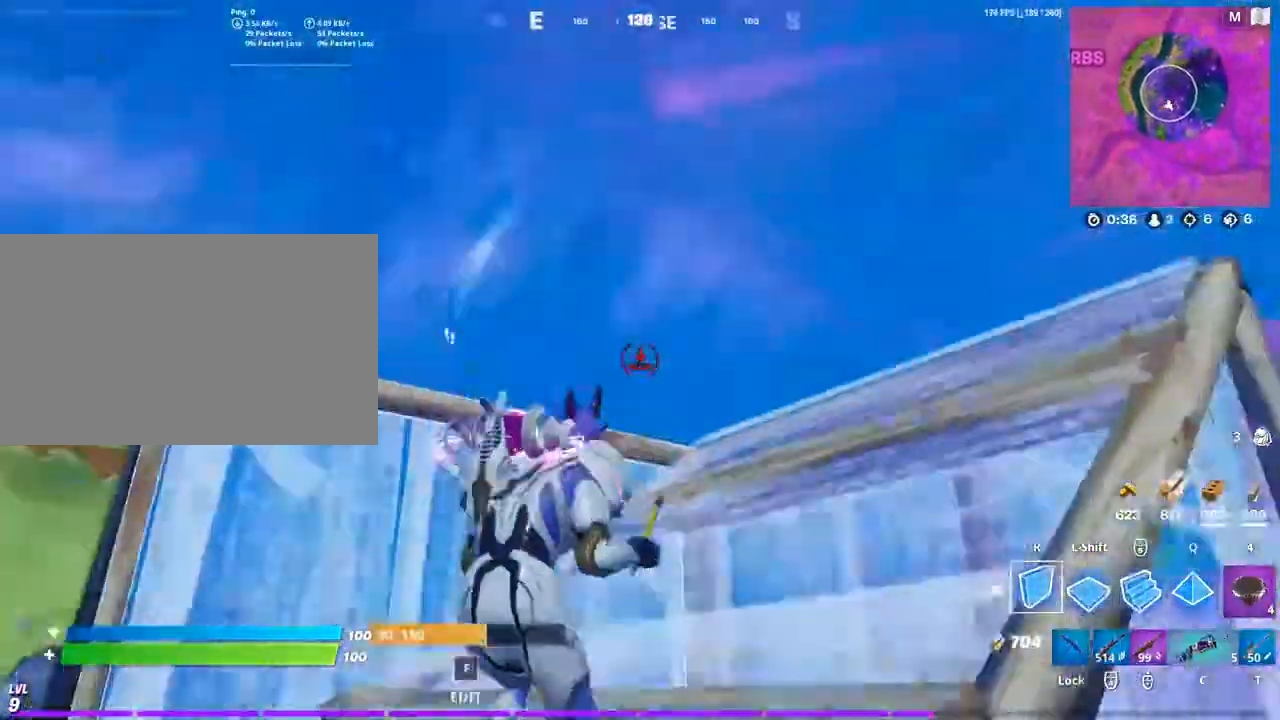
{"keys": ["d", "s"], "mouse": ["left"], "mouse_move": "up", "events": [[167, "s", "down"], [167, "space", "down"], [400, "space", "up"]]}
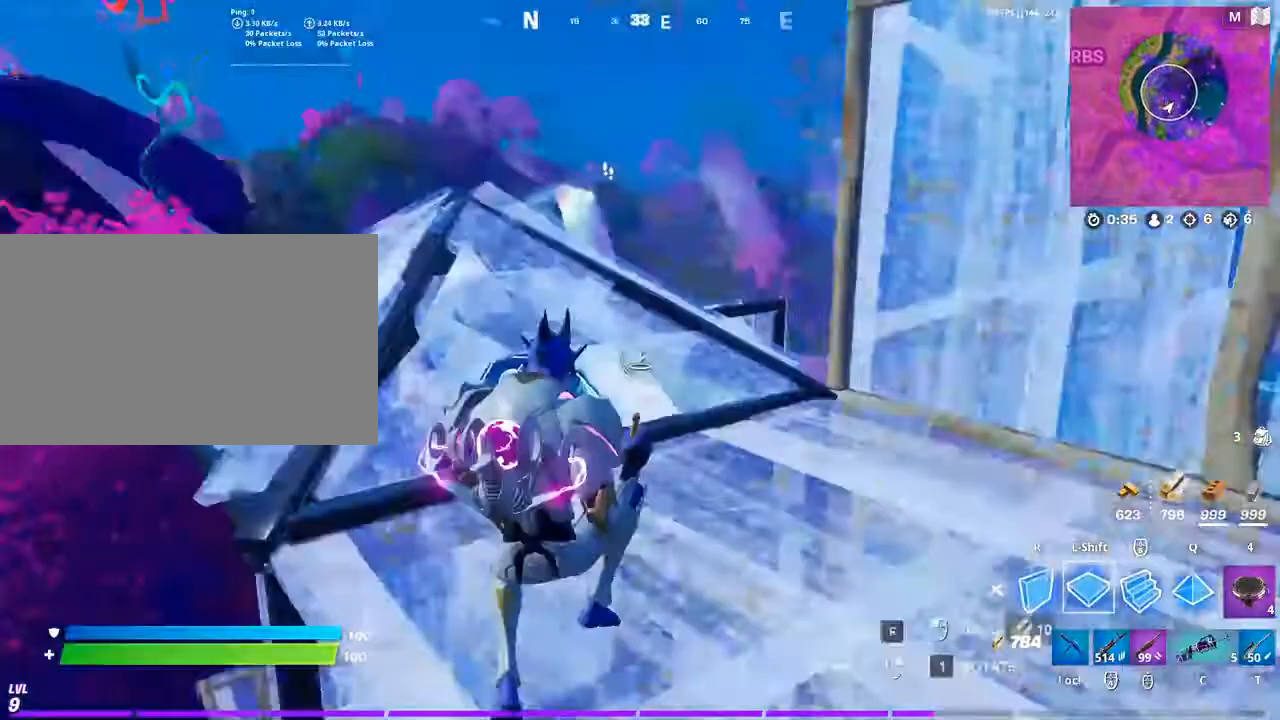
{"keys": ["a", "d"], "mouse": [], "mouse_move": "left", "events": [[33, "s", "up"], [33, "shift", "down"], [167, "shift", "up"], [500, "a", "down"], [500, "mouse_left", "up"]]}
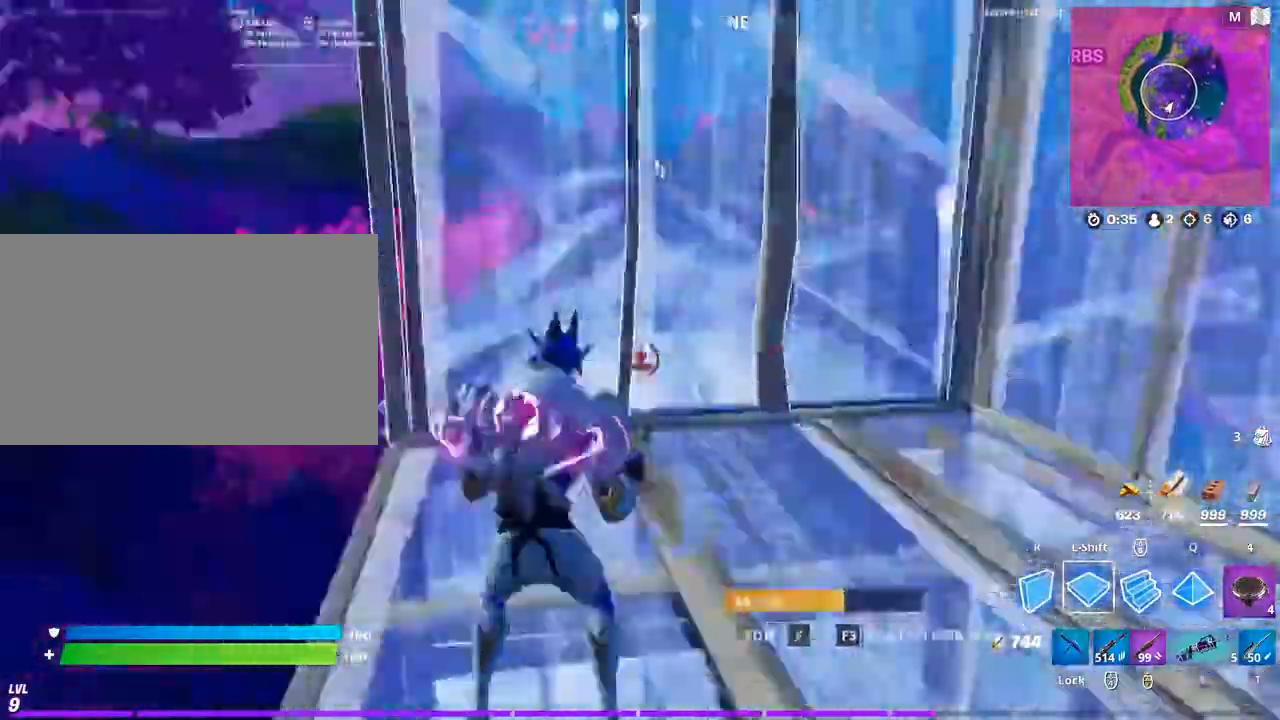
{"keys": ["a", "w"], "mouse": ["left"], "mouse_move": "right", "events": [[33, "d", "up"], [100, "w", "down"], [200, "shift", "down"], [233, "mouse_left", "down"], [367, "shift", "up"]]}